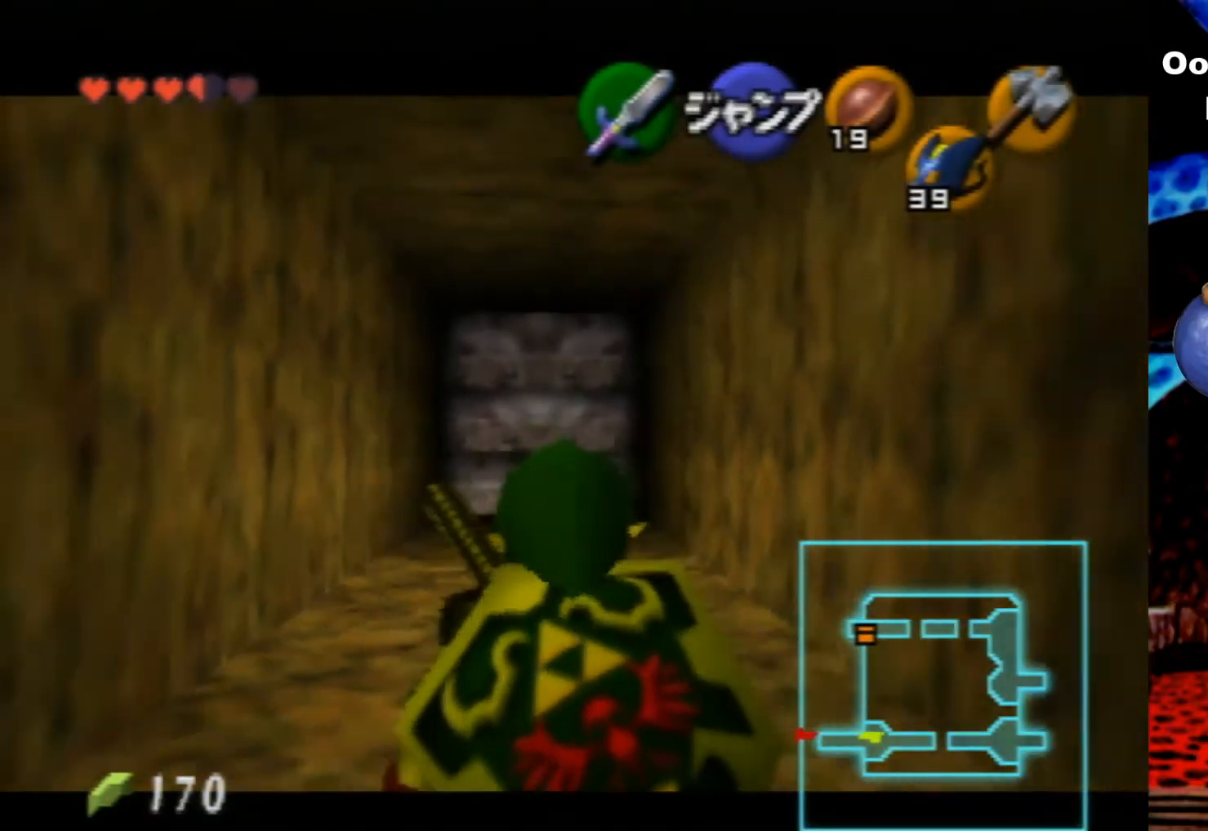
Gameplay with a controller (Nintendo layout); each line is a JSON object with the inputs held at the frame after it. "events" lists button and stick changes between this image and that frame as [ms after this image, input, new state], when the widget could be followed in between. Not read: L3 R3.
{"buttons": ["Z"], "left_stick": "down", "events": []}
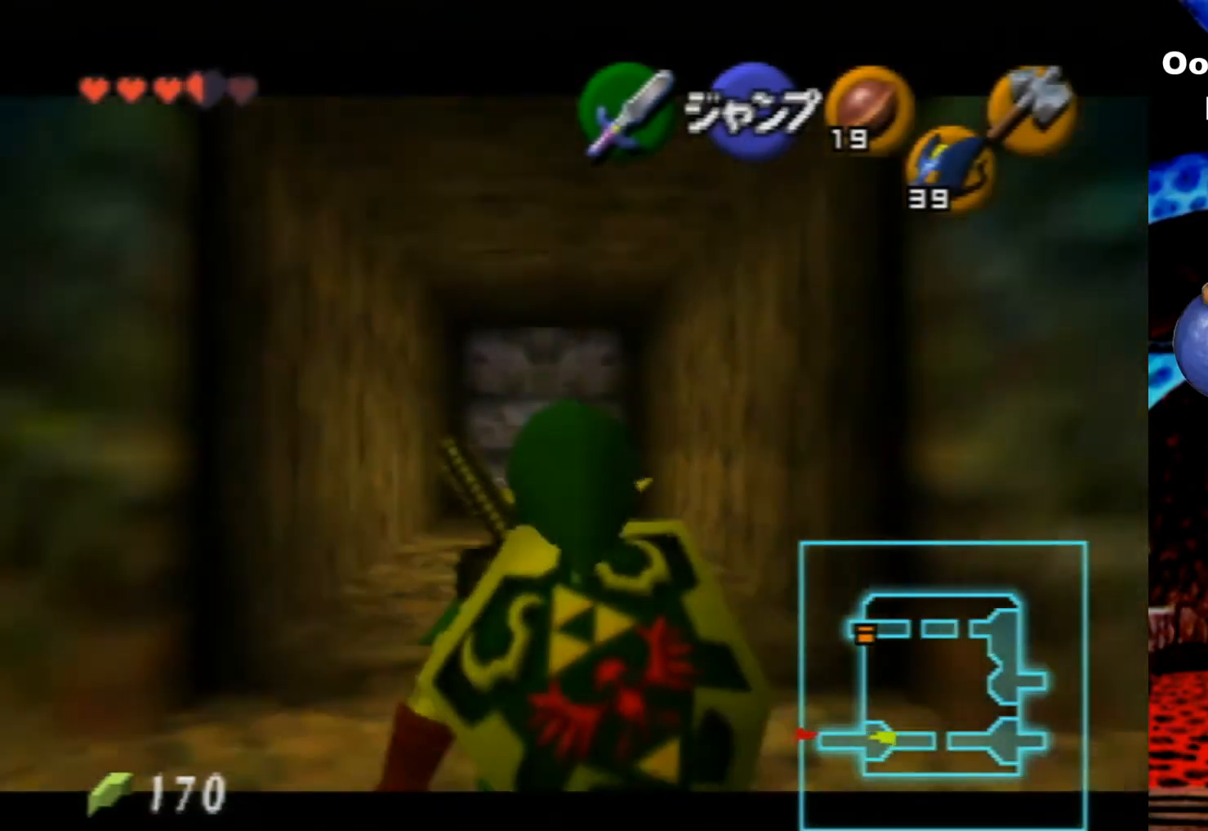
{"buttons": ["Z"], "left_stick": "down", "events": []}
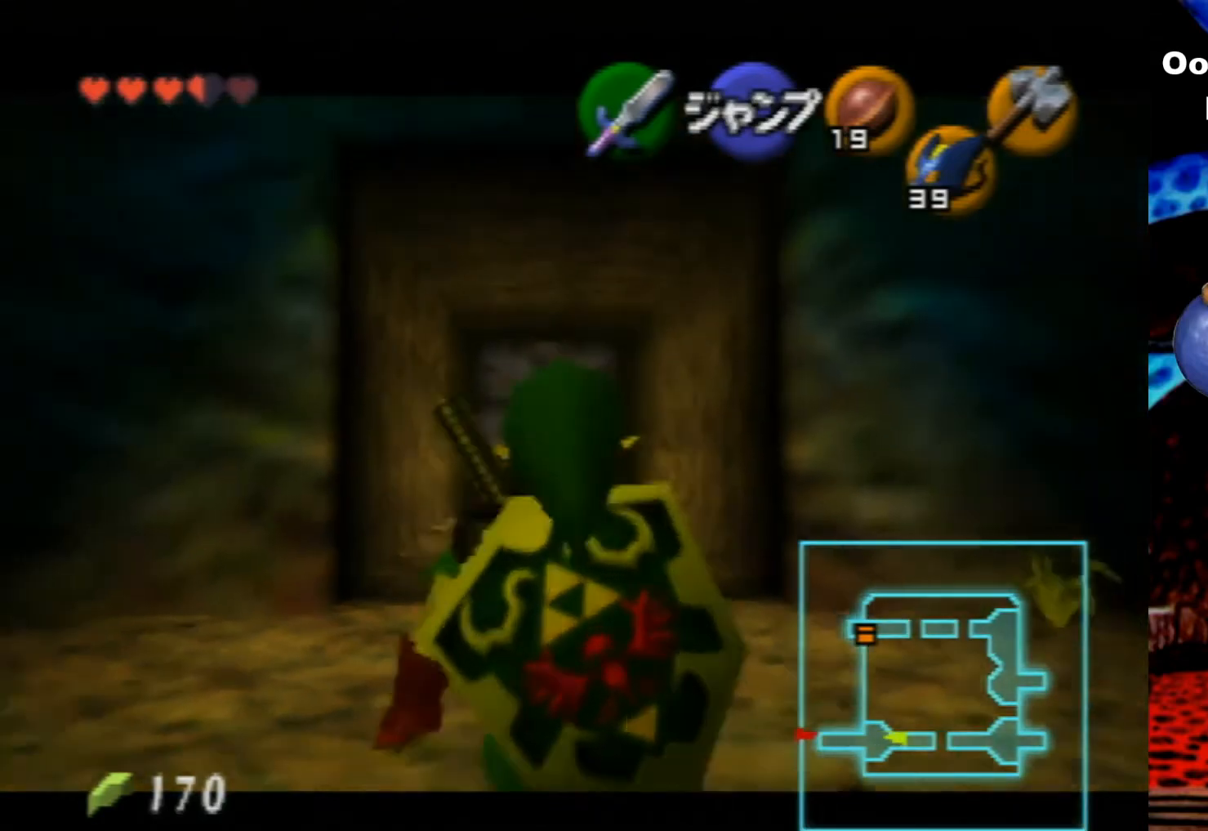
{"buttons": ["Z"], "left_stick": "down", "events": []}
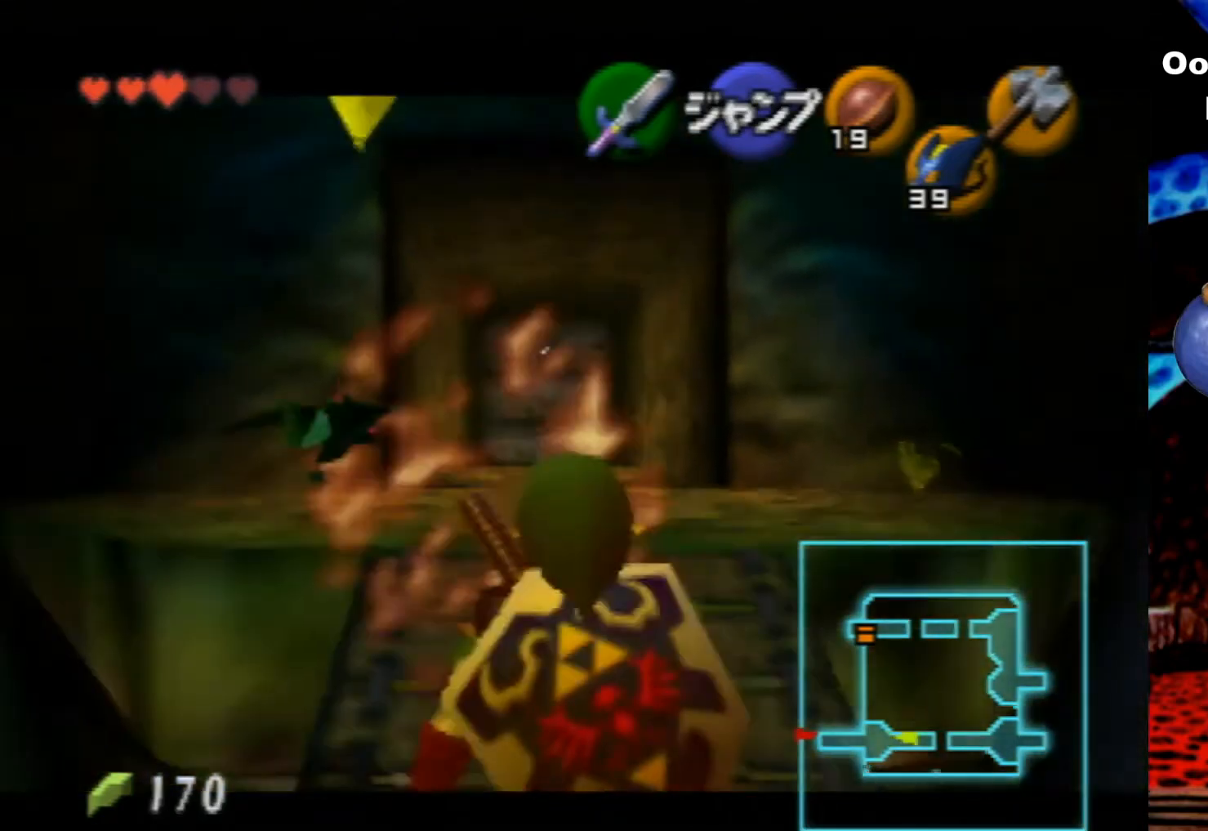
{"buttons": [], "left_stick": "down", "events": [[466, "Z", "up"]]}
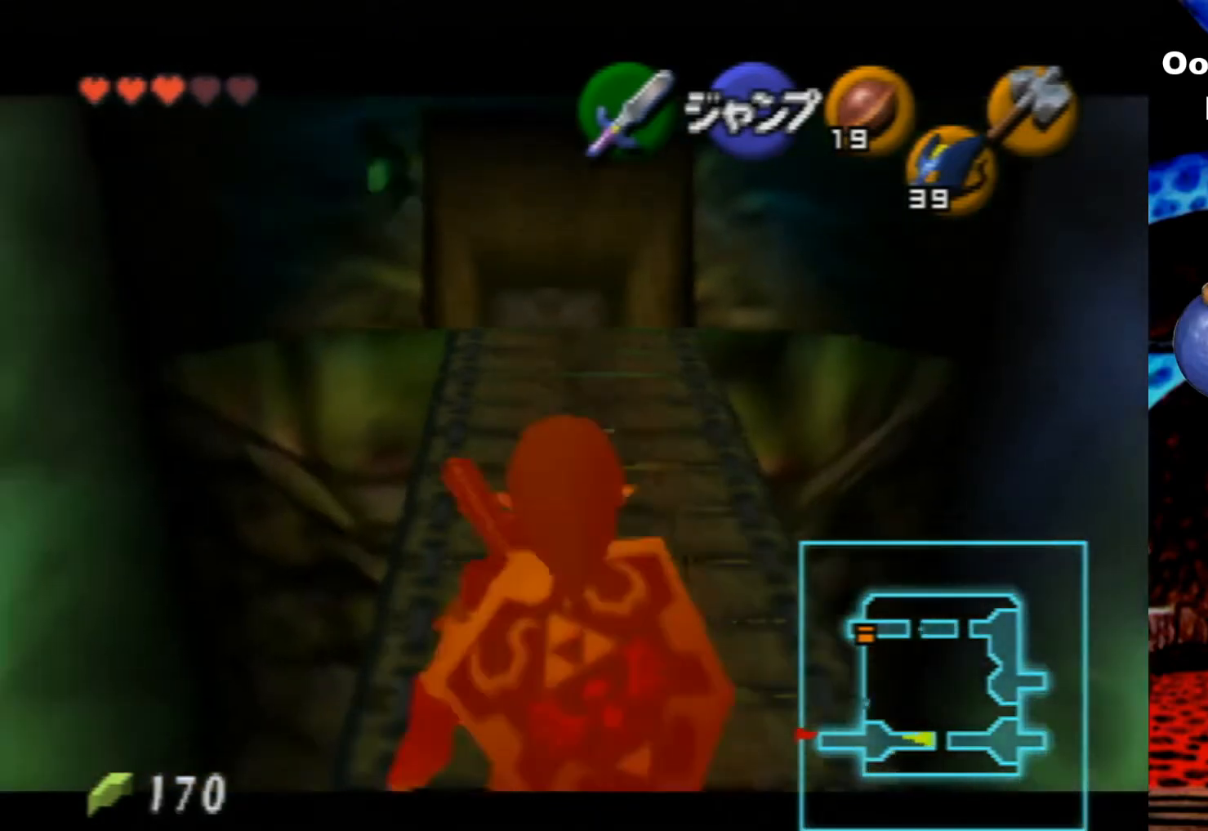
{"buttons": [], "left_stick": "up", "events": [[100, "left_stick", "center"], [133, "Z", "down"], [233, "Z", "up"], [433, "left_stick", "up"]]}
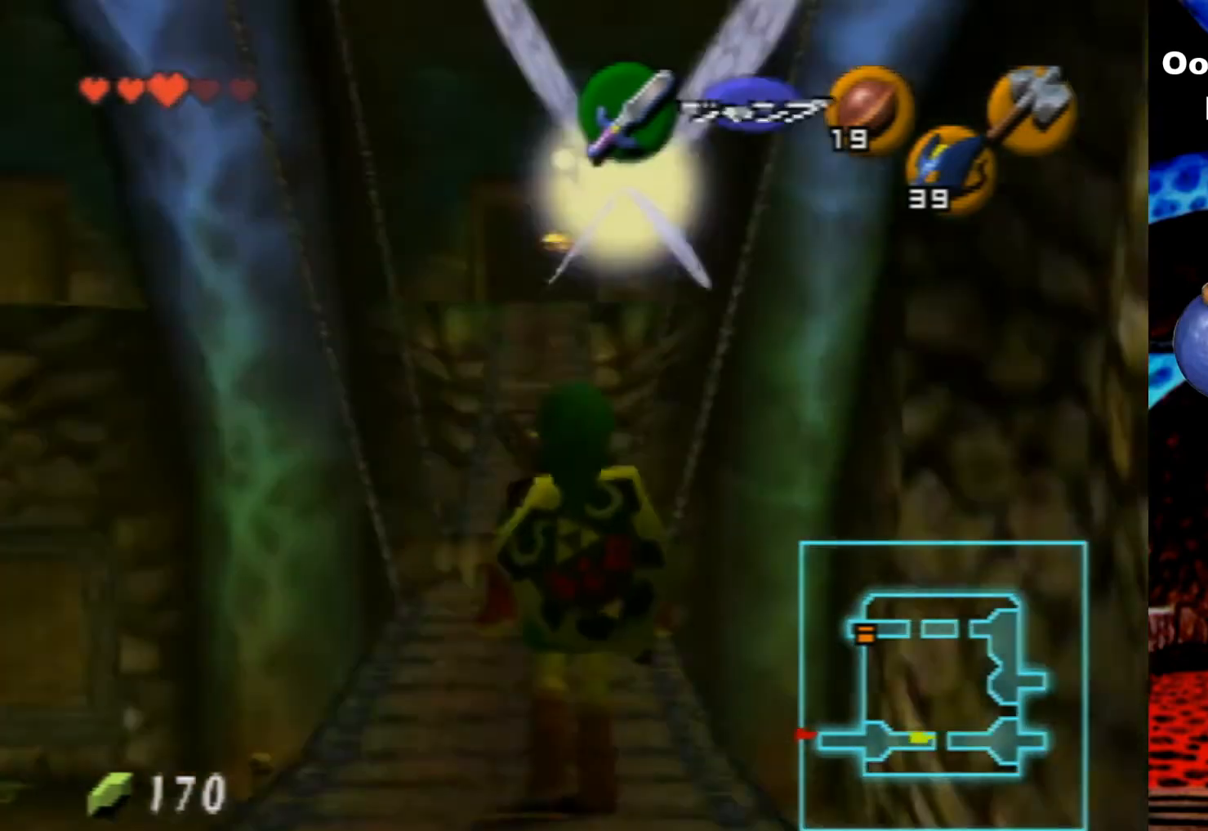
{"buttons": [], "left_stick": "up", "events": []}
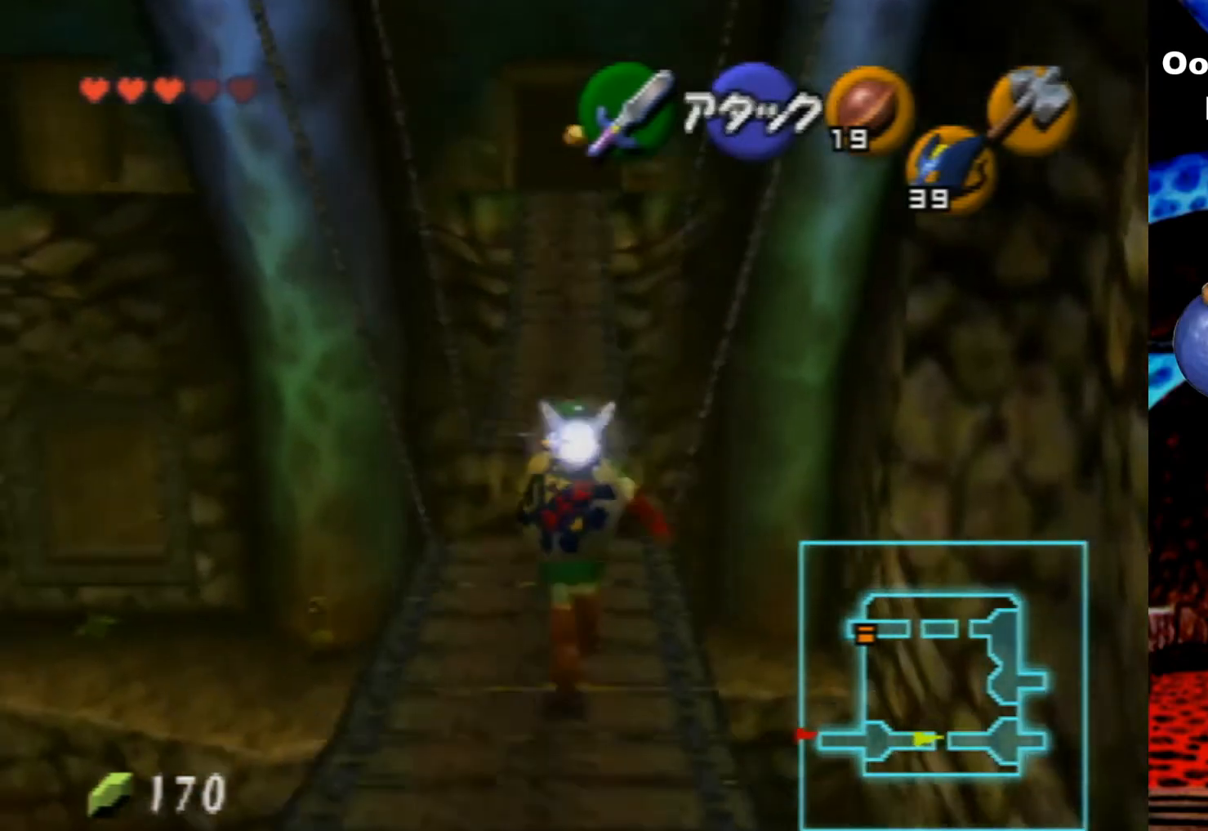
{"buttons": [], "left_stick": "up", "events": [[66, "A", "down"], [233, "A", "up"]]}
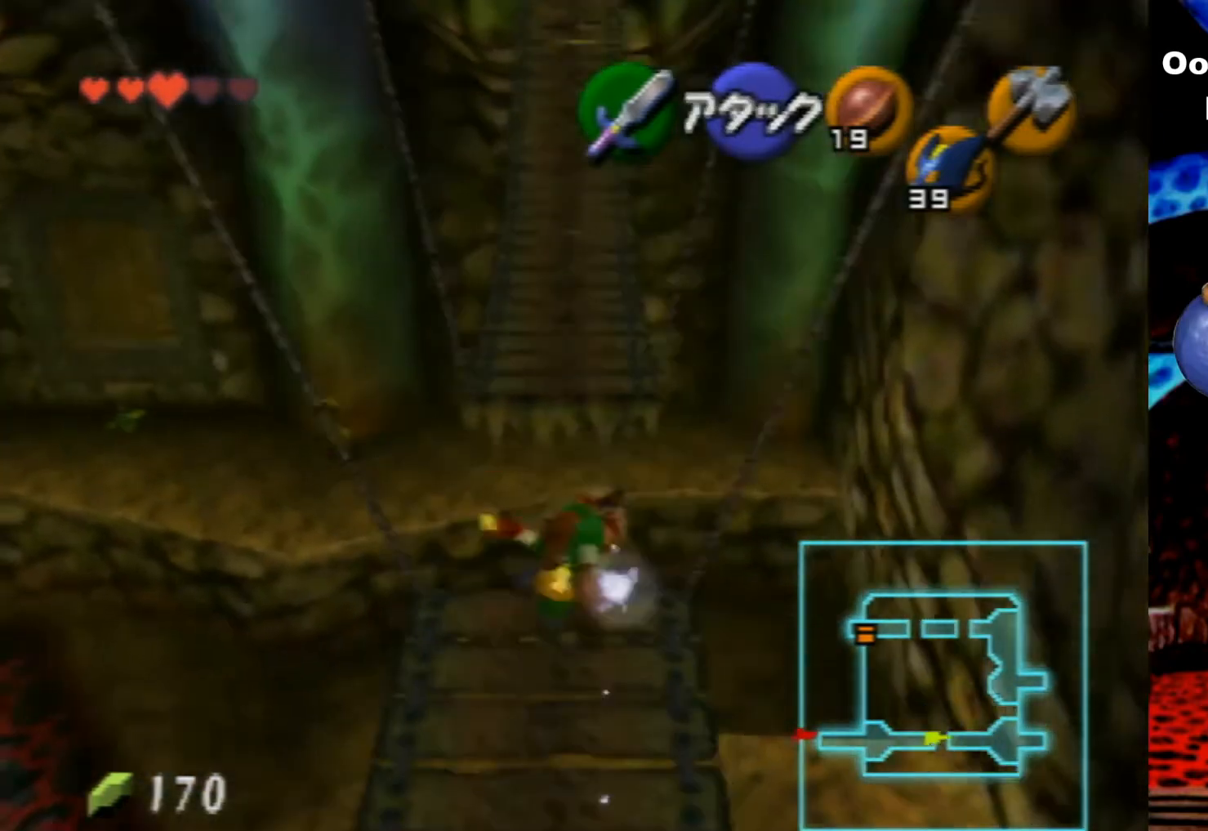
{"buttons": [], "left_stick": "up", "events": []}
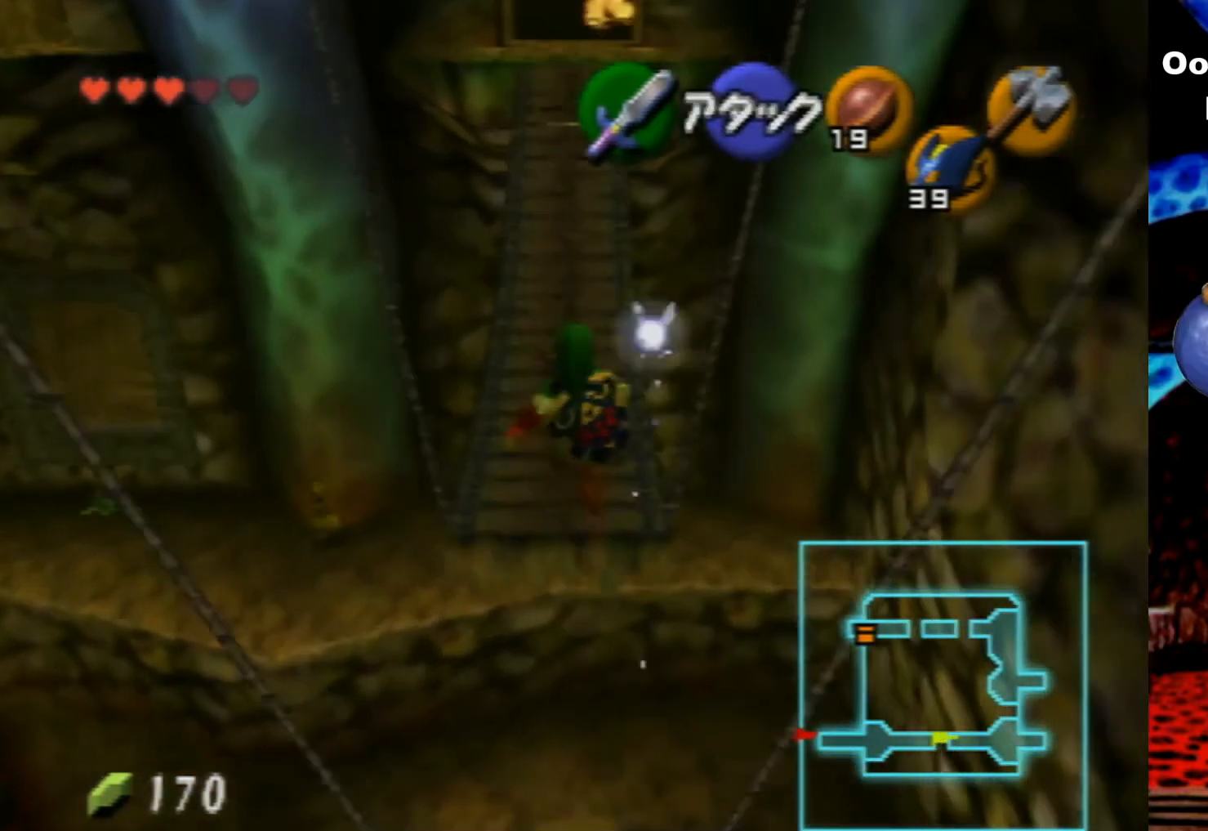
{"buttons": [], "left_stick": "down", "events": [[266, "left_stick", "center"], [433, "left_stick", "down"]]}
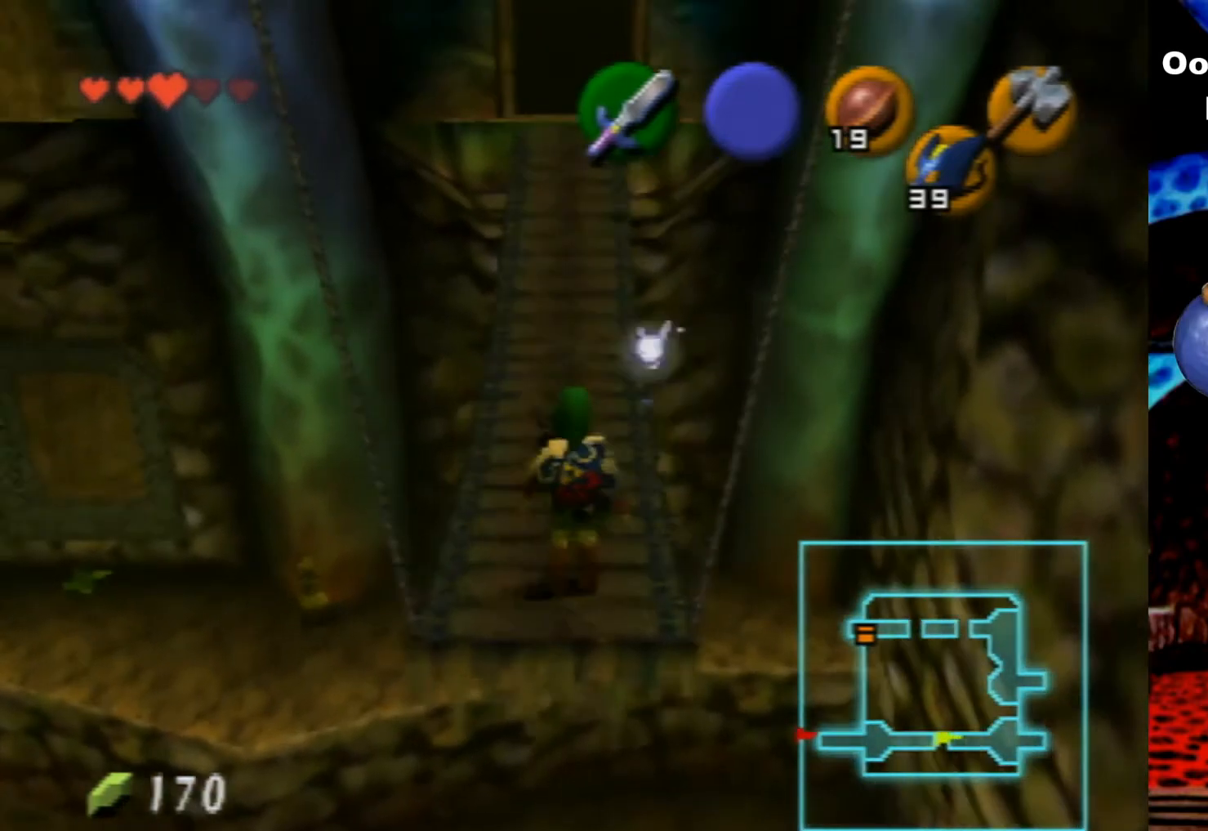
{"buttons": ["Z"], "left_stick": "down", "events": [[66, "left_stick", "center"], [133, "Z", "down"], [266, "left_stick", "down"]]}
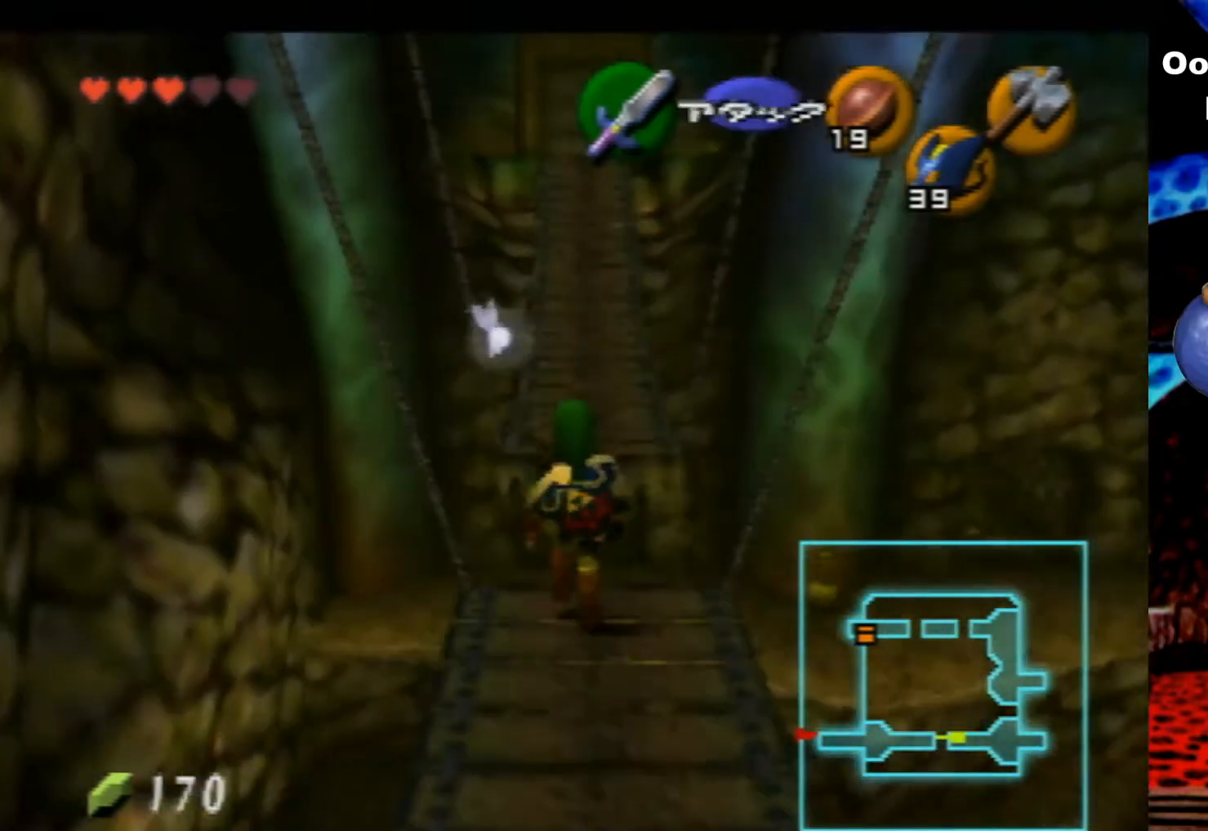
{"buttons": ["Z"], "left_stick": "down", "events": []}
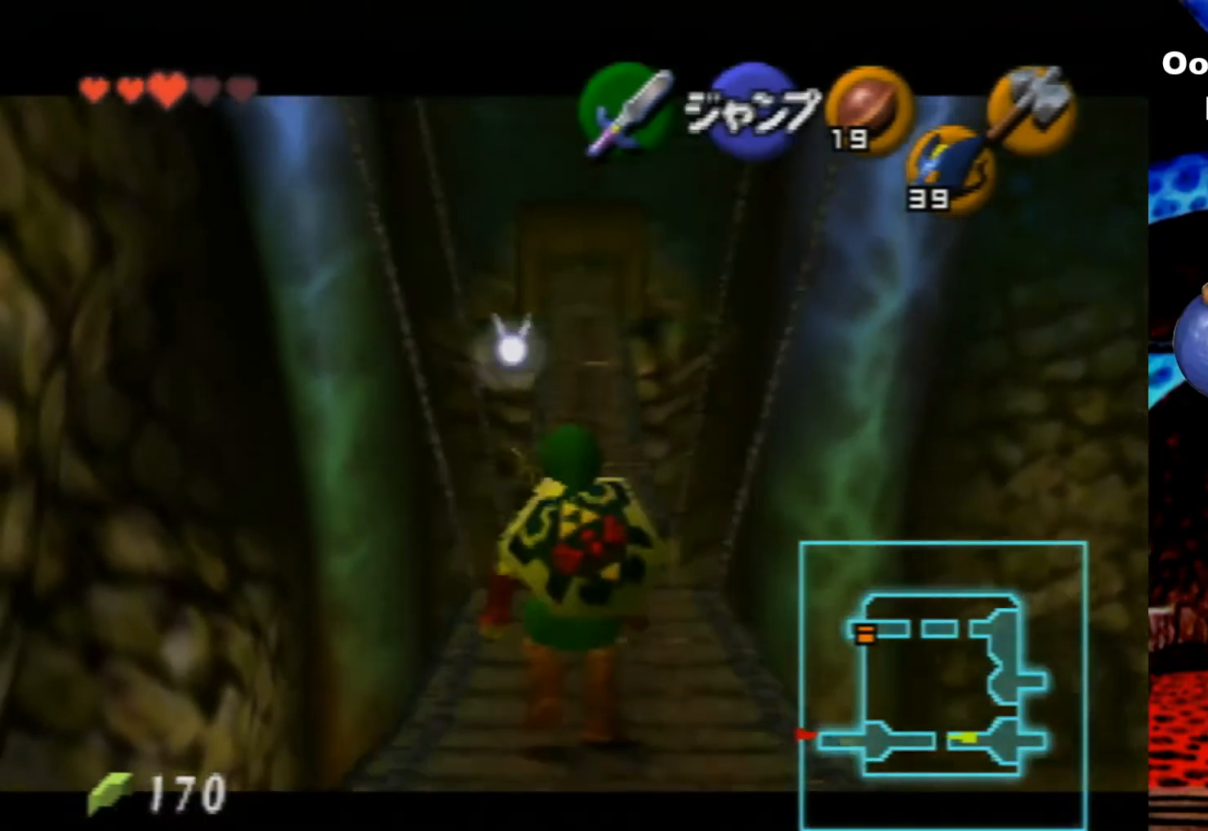
{"buttons": ["Z"], "left_stick": "down", "events": []}
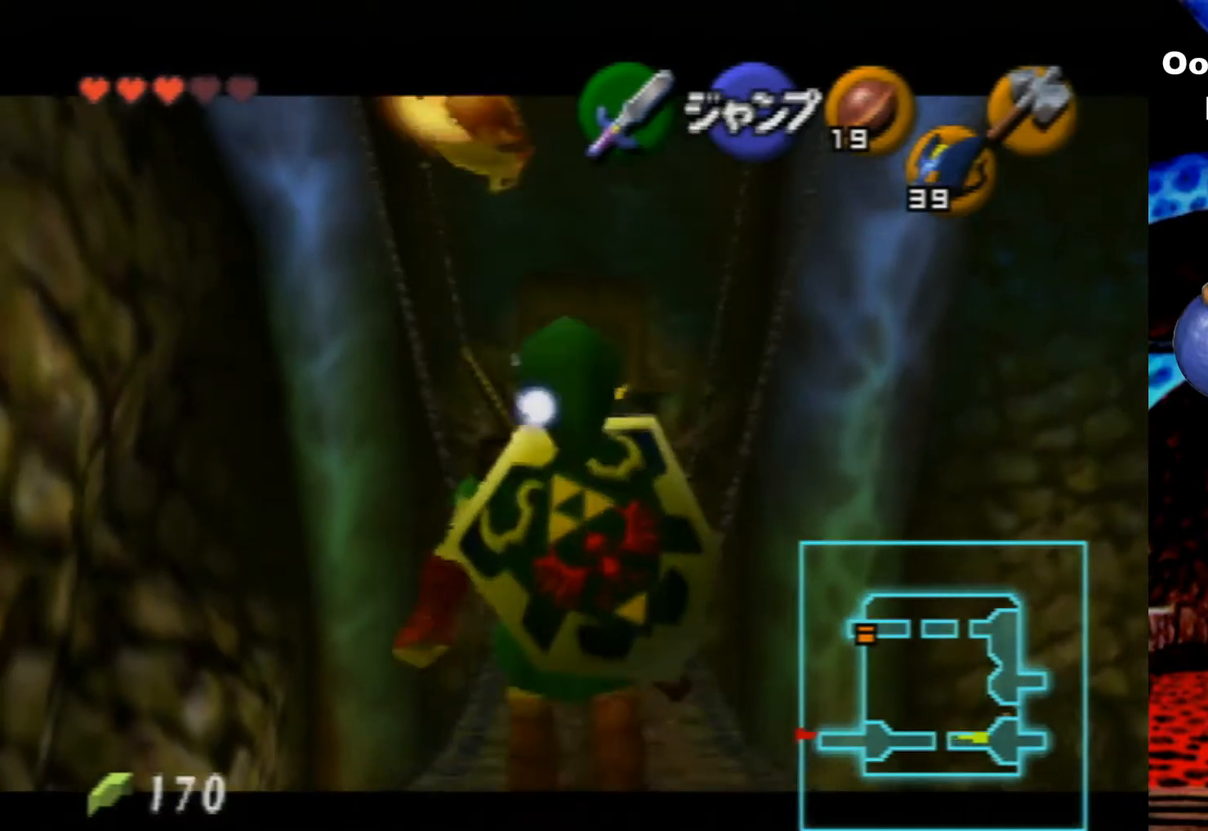
{"buttons": ["Z"], "left_stick": "down", "events": []}
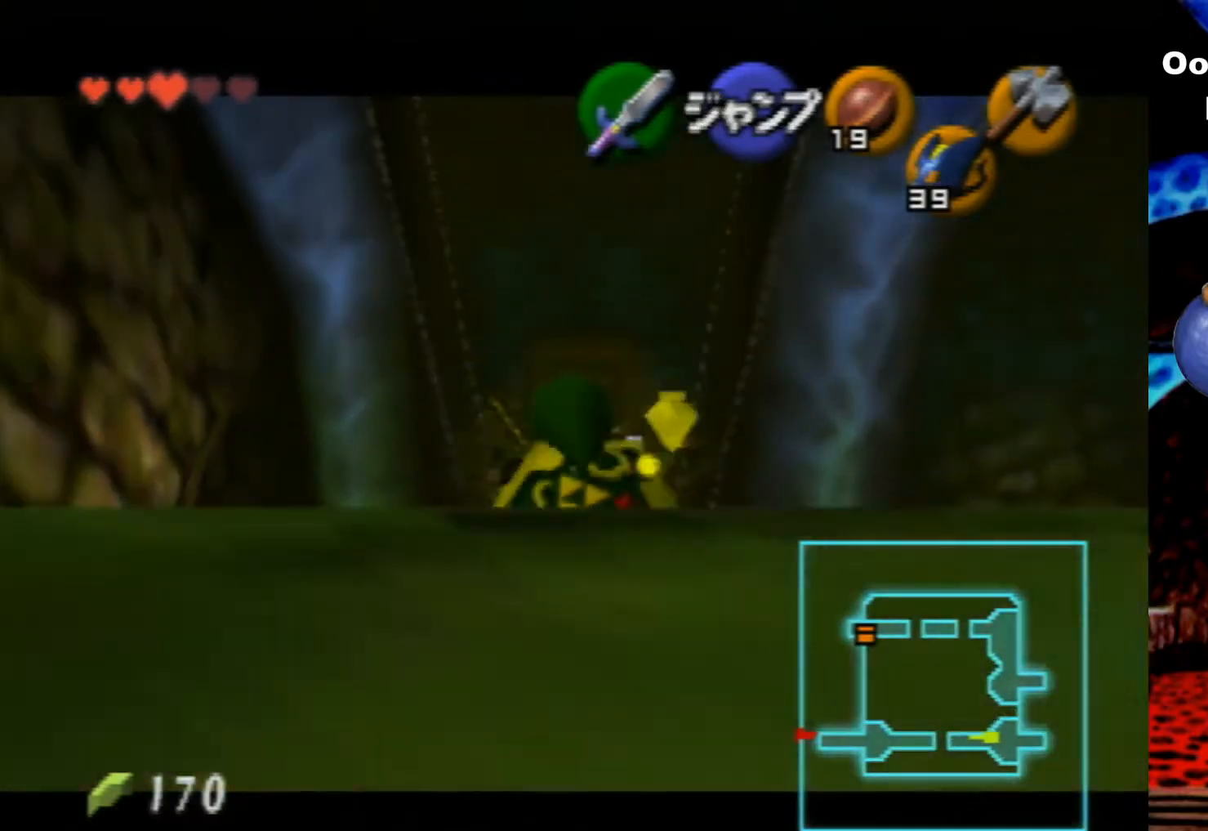
{"buttons": ["Z"], "left_stick": "down", "events": []}
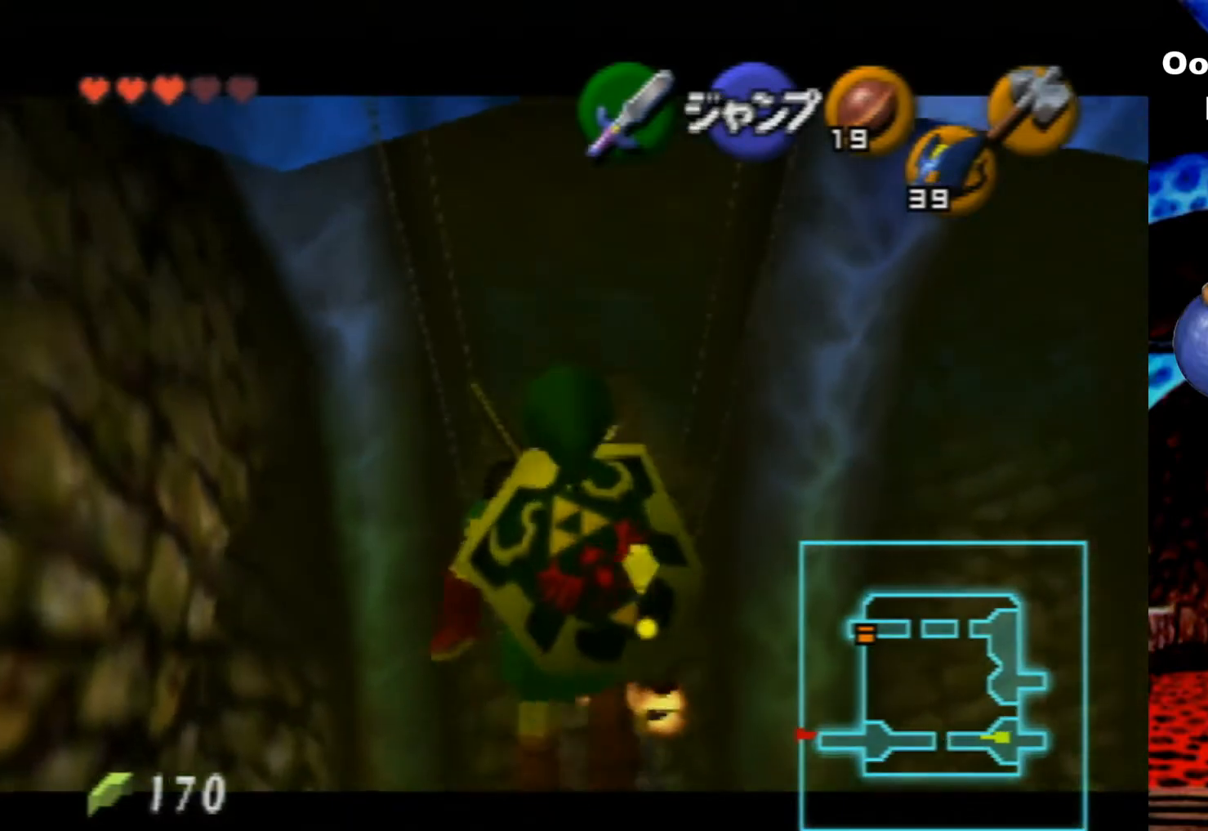
{"buttons": ["Z"], "left_stick": "down", "events": []}
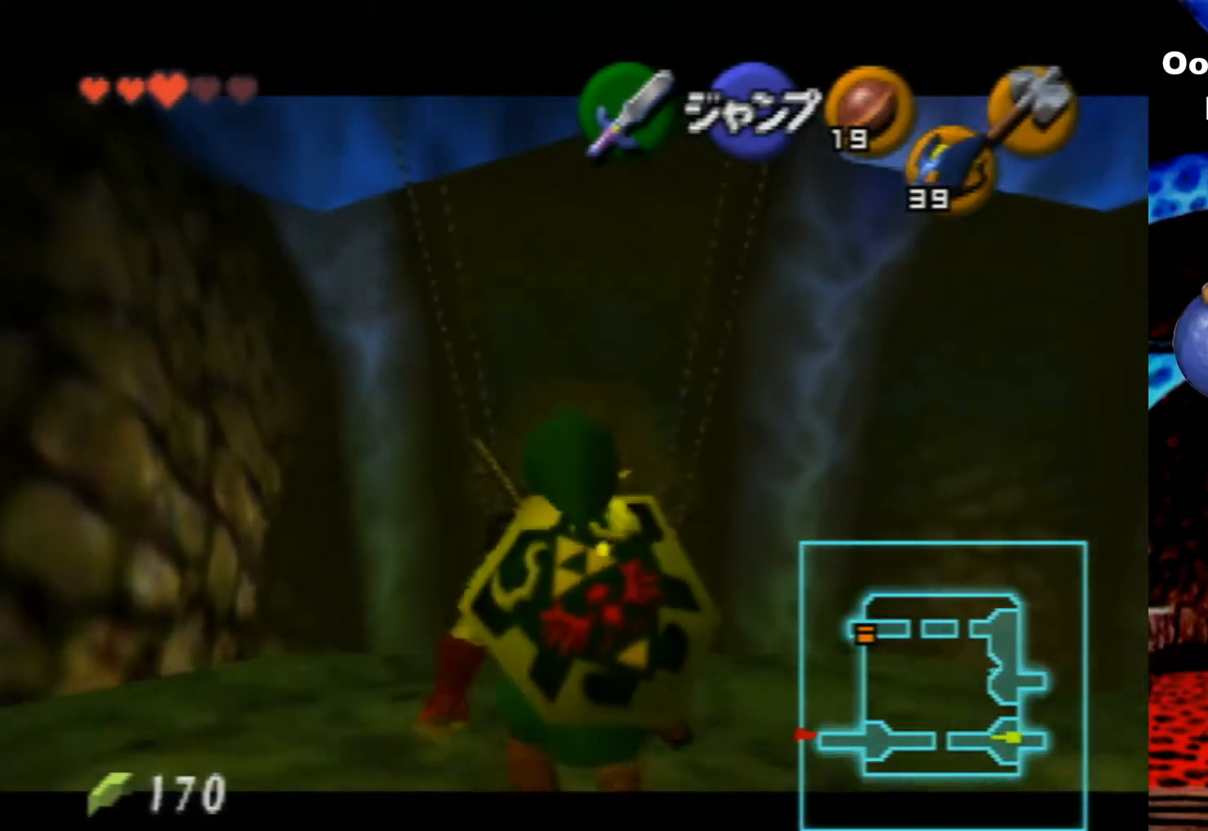
{"buttons": ["Z"], "left_stick": "down", "events": []}
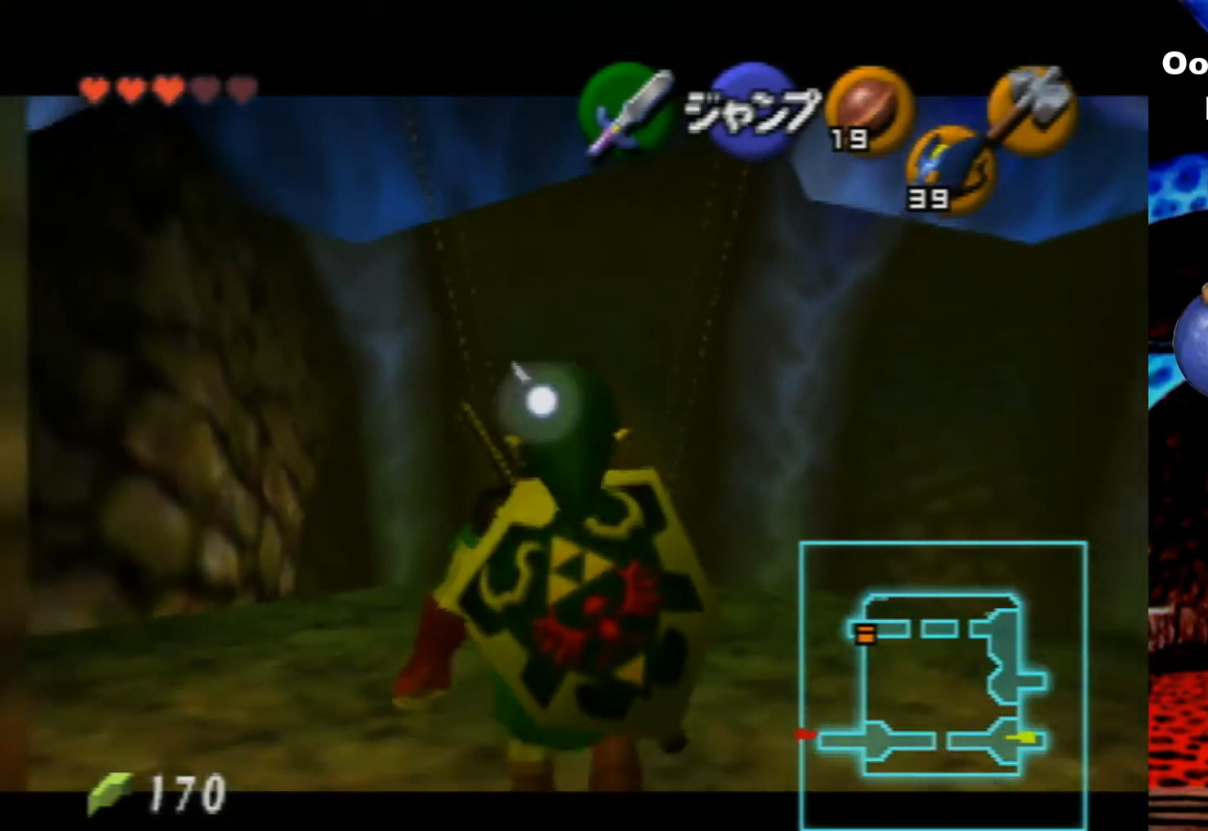
{"buttons": ["Z"], "left_stick": "down", "events": []}
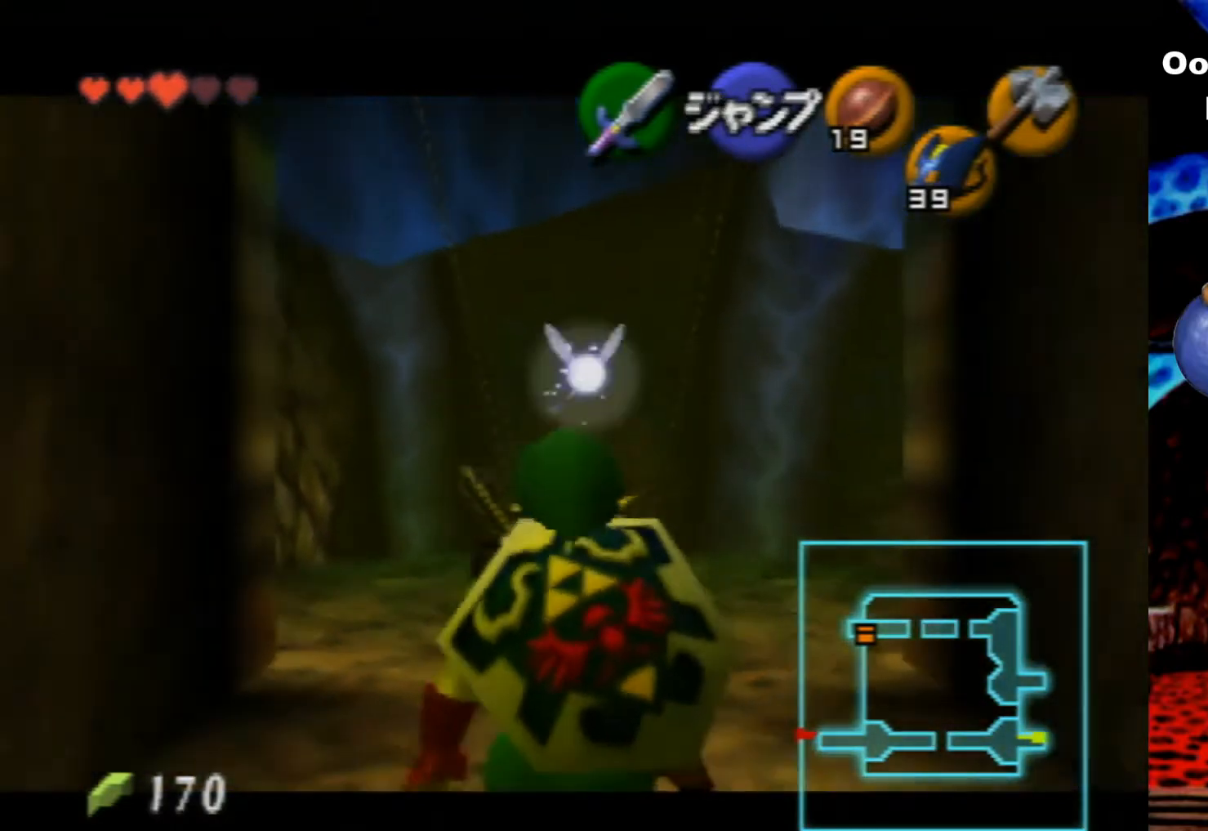
{"buttons": [], "left_stick": "down", "events": [[366, "Z", "up"]]}
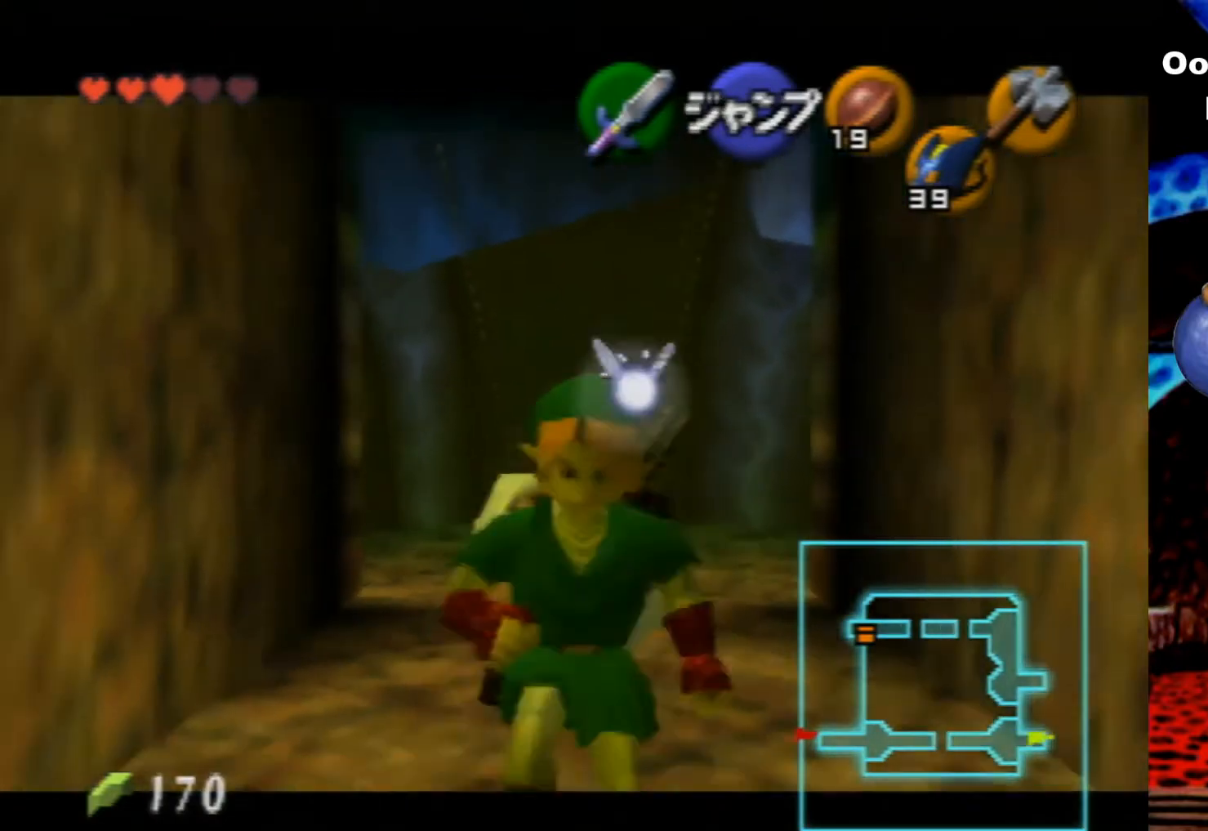
{"buttons": [], "left_stick": "center", "events": [[33, "left_stick", "down-right"], [66, "Z", "down"], [200, "left_stick", "center"], [266, "Z", "up"]]}
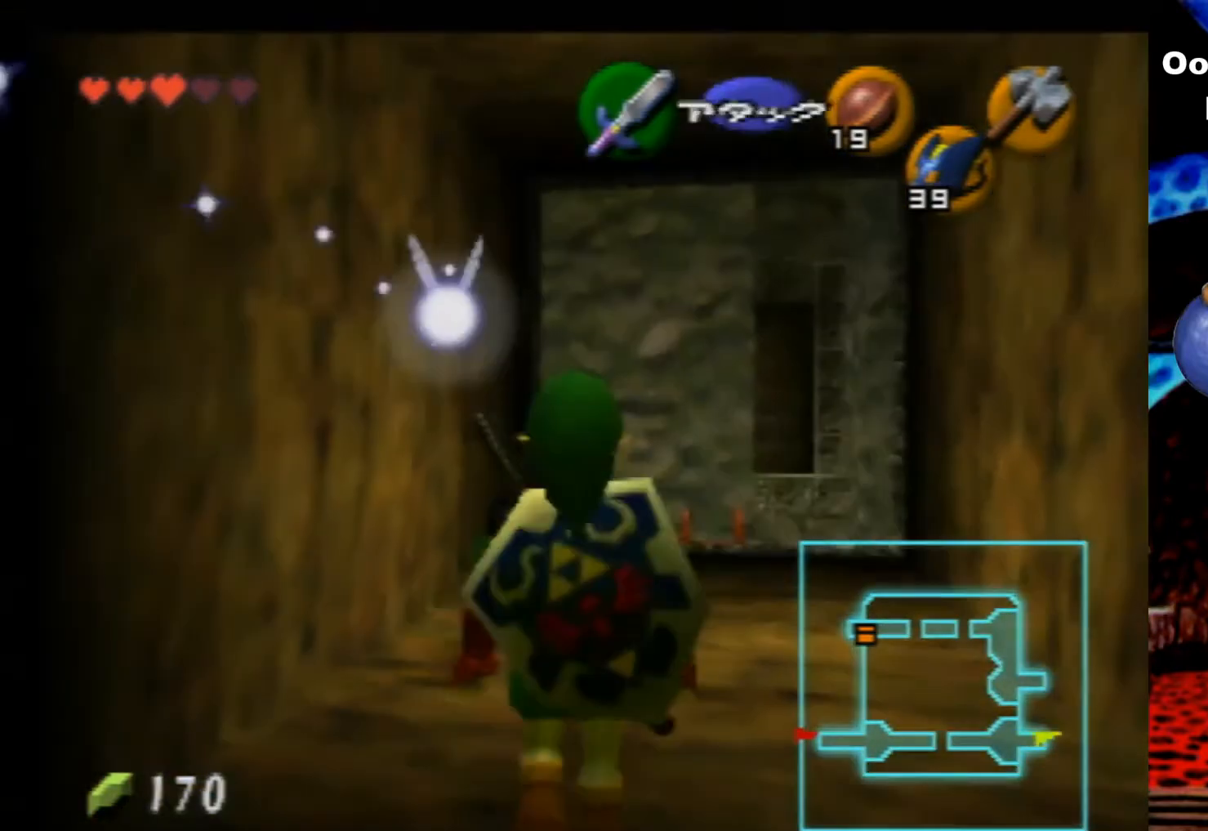
{"buttons": [], "left_stick": "up-right", "events": [[200, "left_stick", "right"], [366, "left_stick", "up-right"]]}
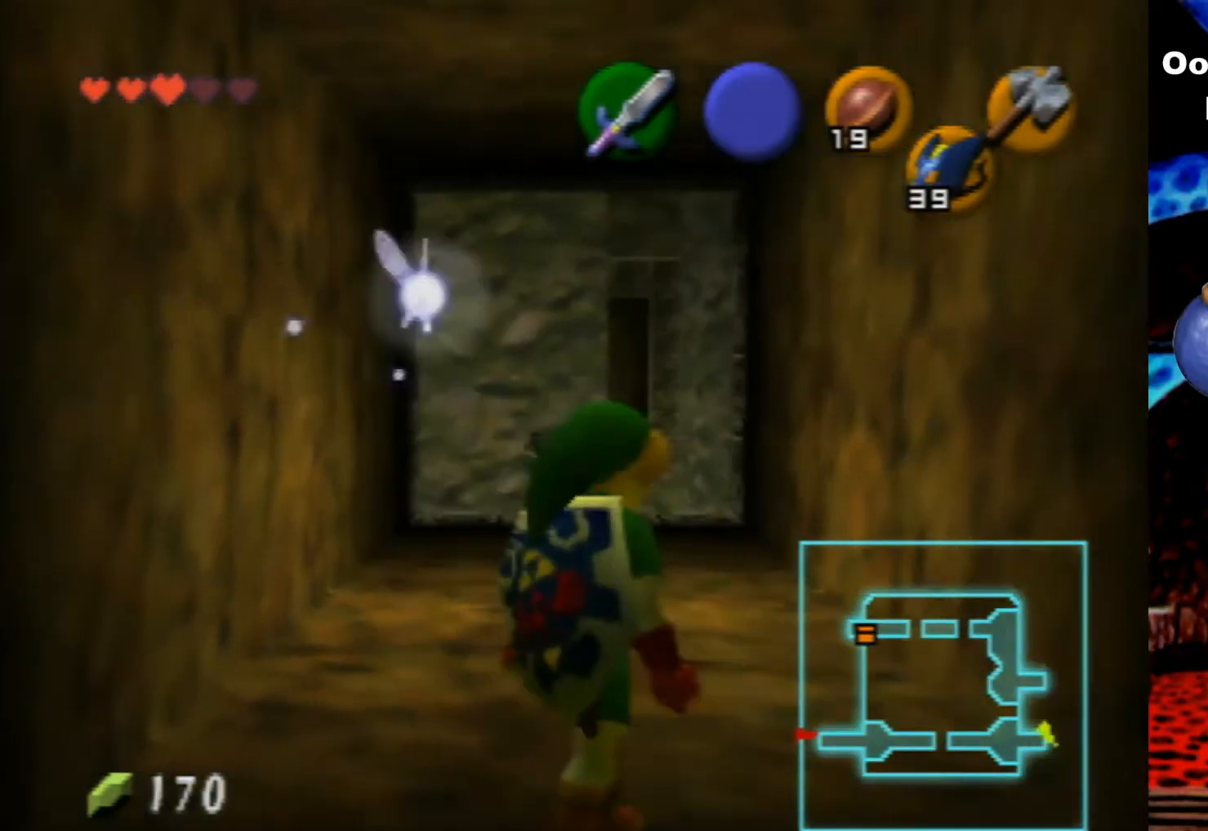
{"buttons": [], "left_stick": "up", "events": [[200, "left_stick", "up"]]}
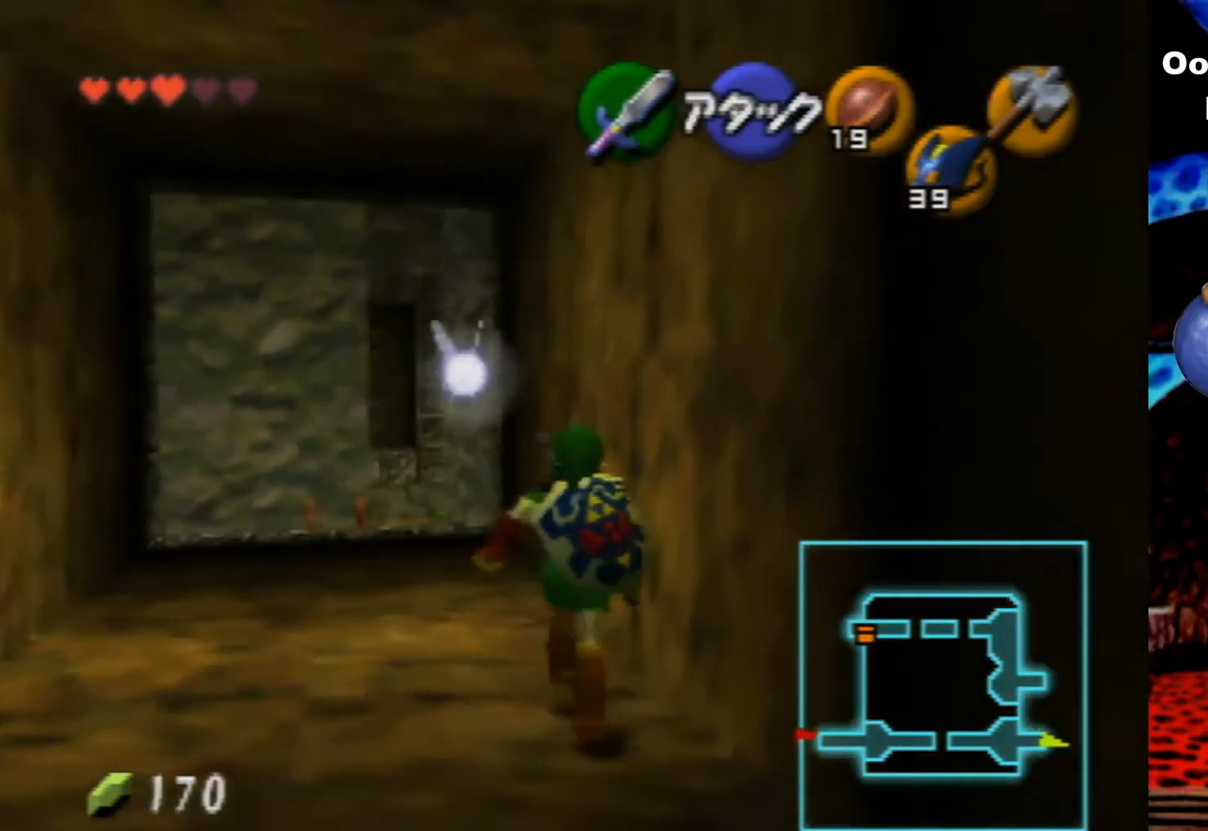
{"buttons": [], "left_stick": "up-left", "events": [[433, "left_stick", "up-left"]]}
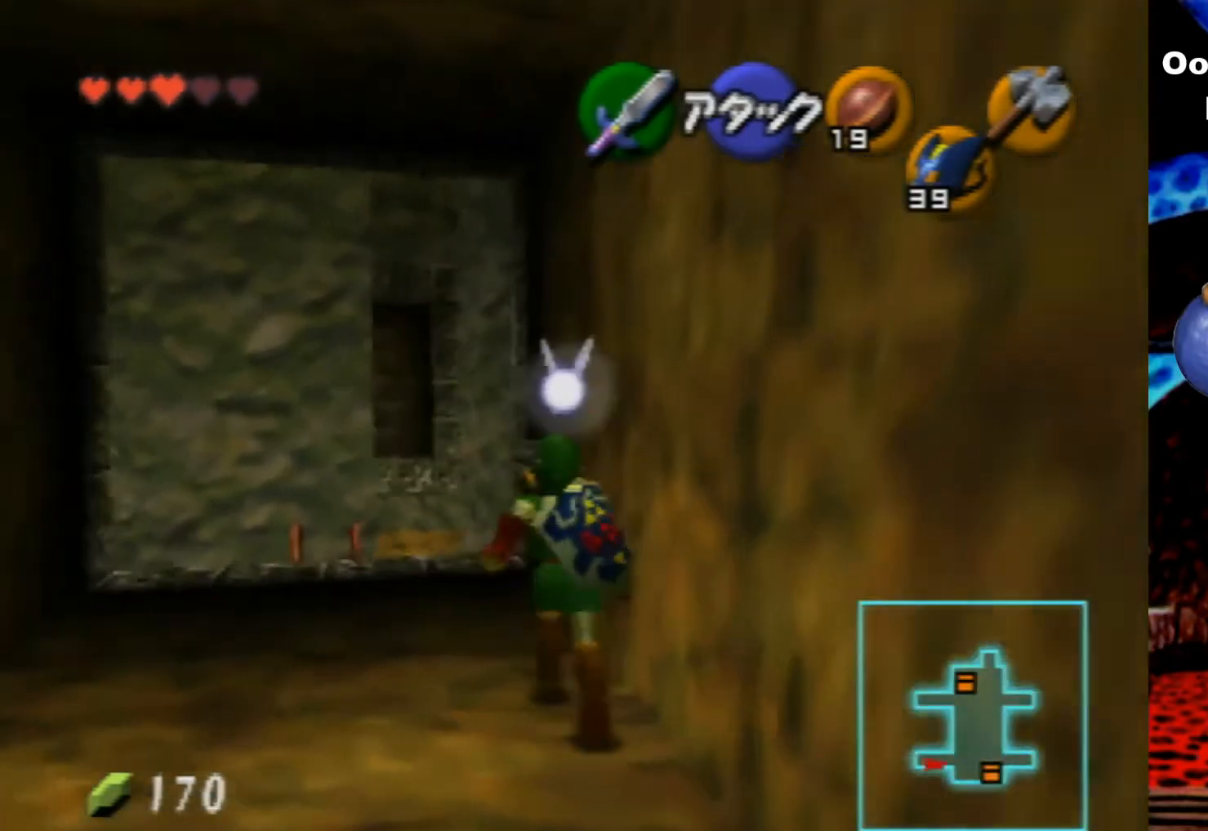
{"buttons": [], "left_stick": "center", "events": [[100, "left_stick", "center"], [133, "Z", "down"], [333, "Z", "up"]]}
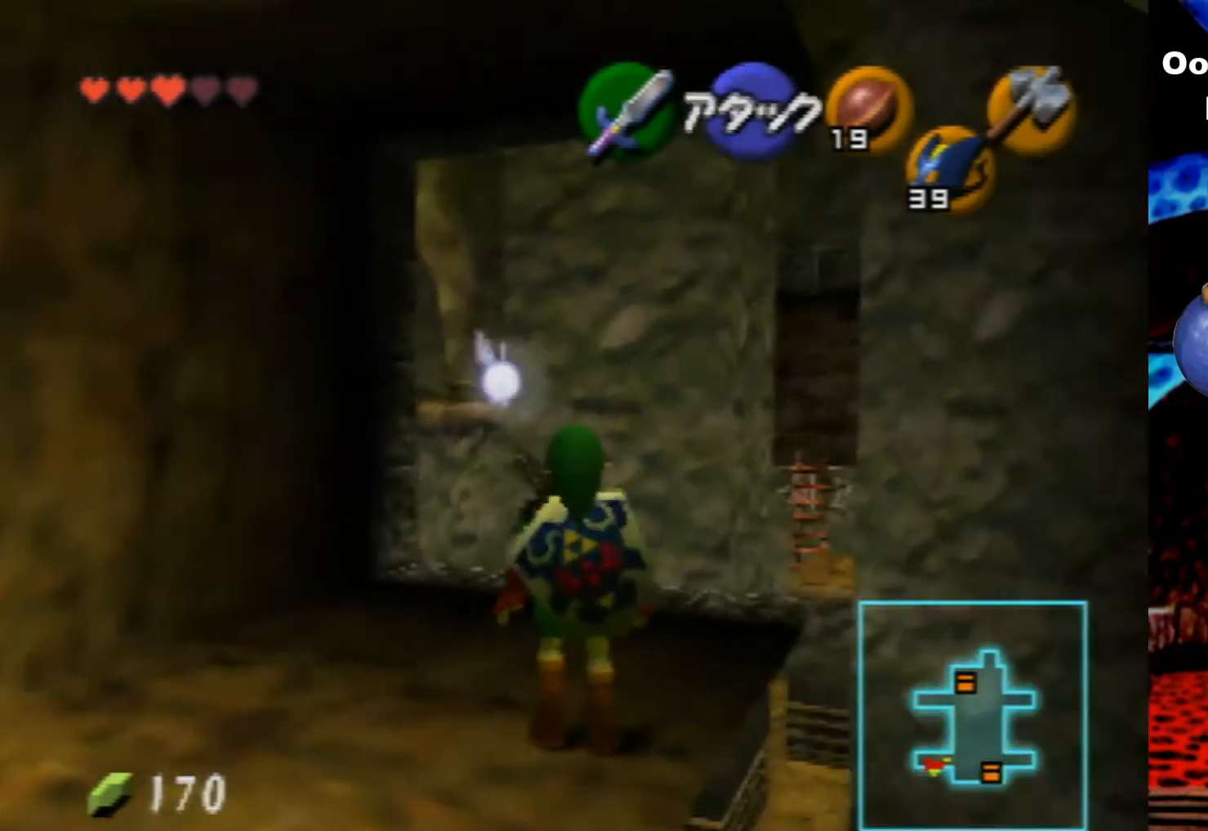
{"buttons": ["Z"], "left_stick": "center", "events": [[200, "left_stick", "up-left"], [366, "left_stick", "center"], [433, "Z", "down"]]}
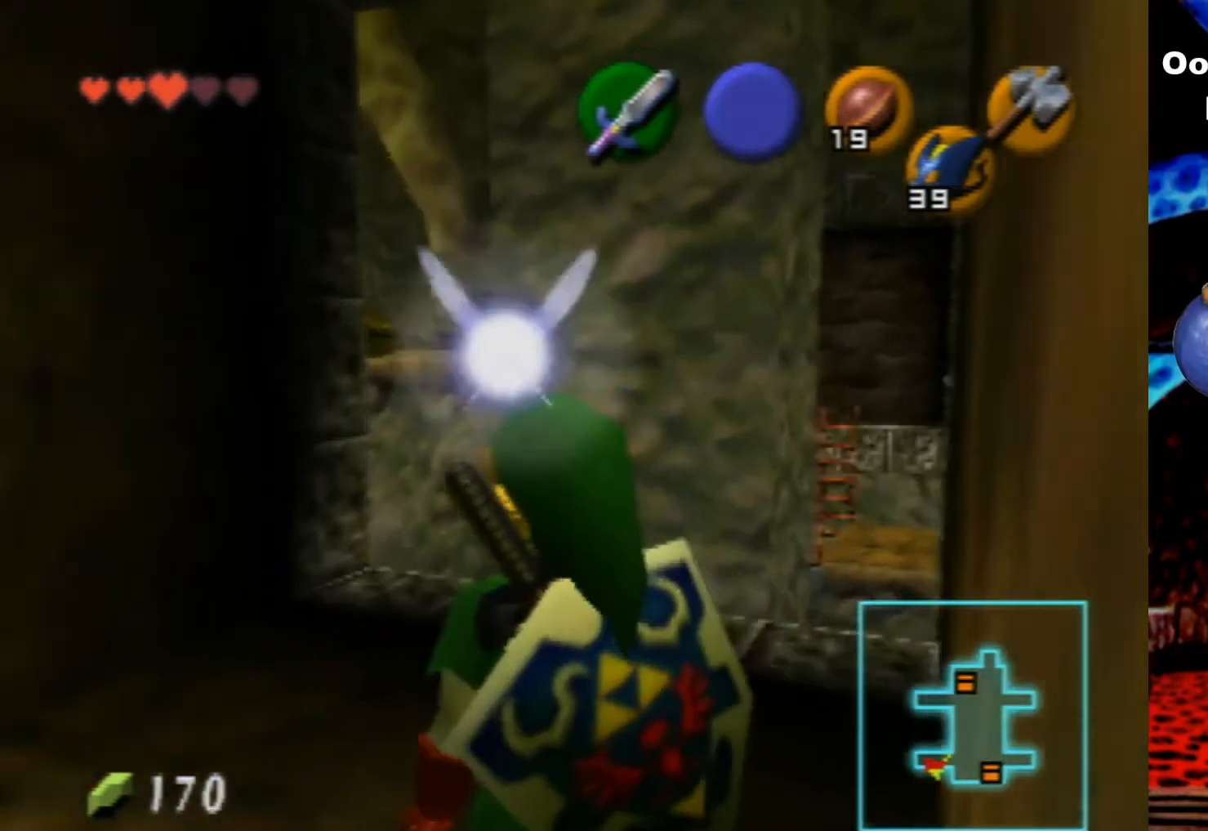
{"buttons": [], "left_stick": "center", "events": [[33, "Z", "up"]]}
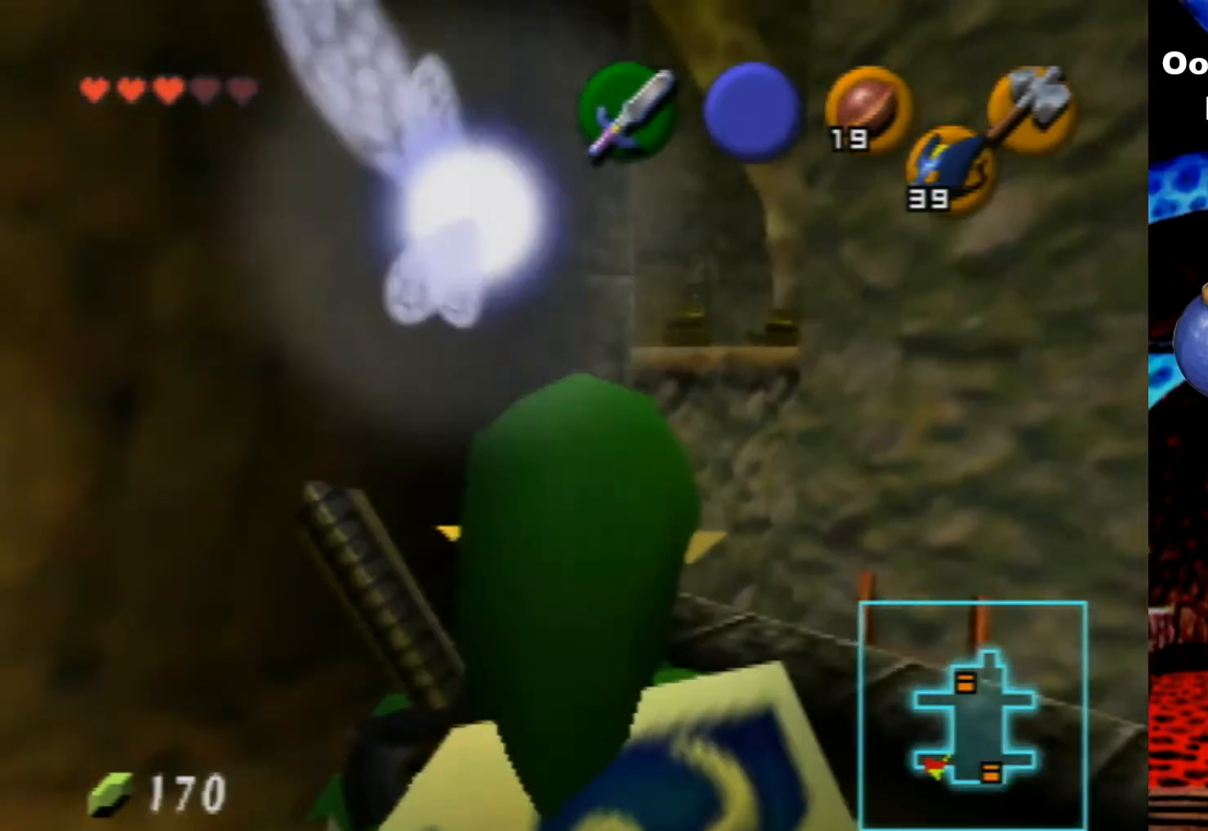
{"buttons": [], "left_stick": "center", "events": []}
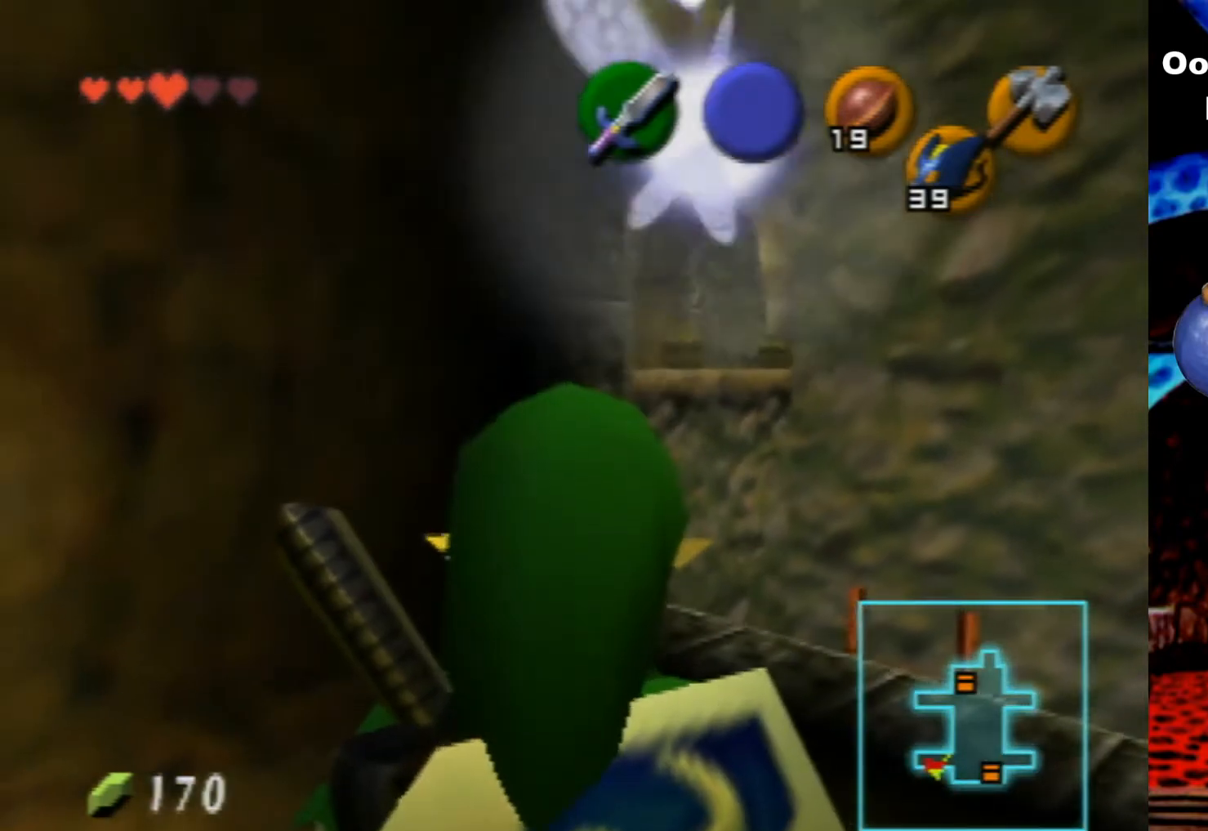
{"buttons": [], "left_stick": "center", "events": [[300, "left_stick", "up-right"], [500, "left_stick", "center"]]}
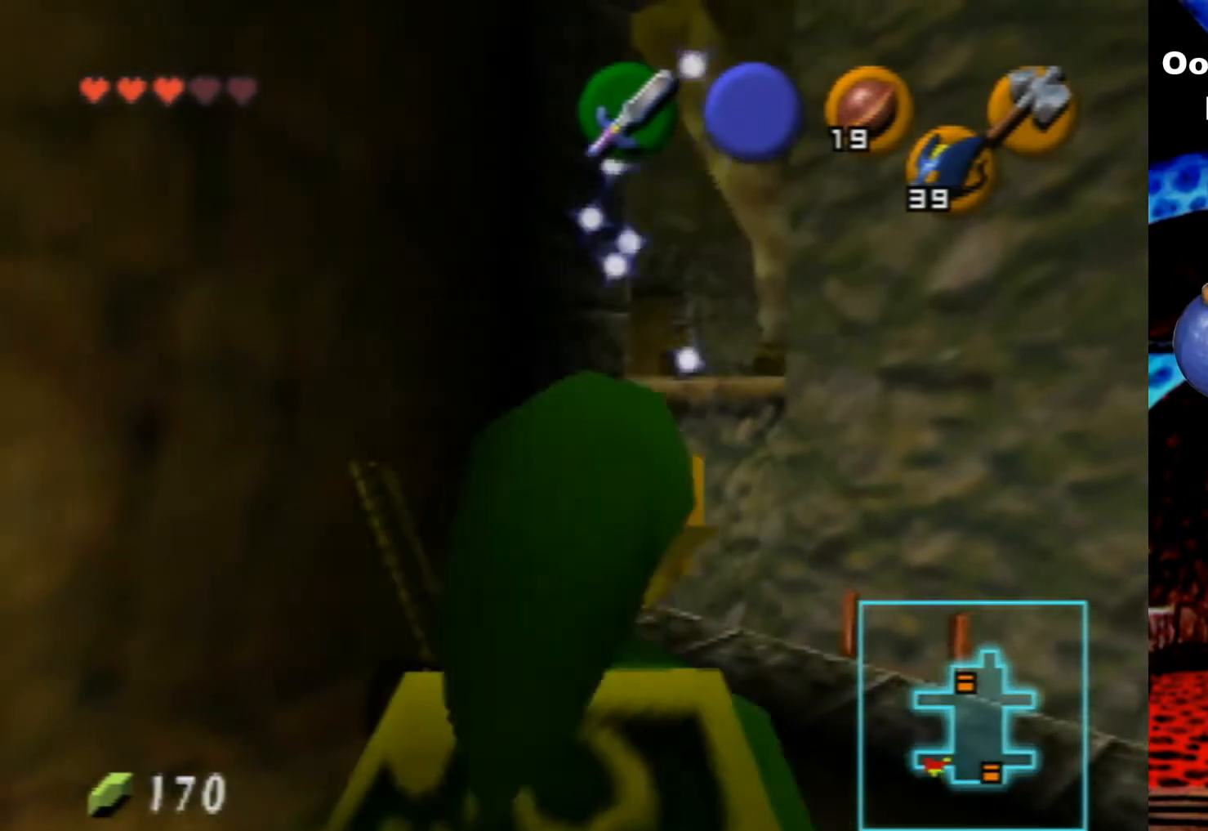
{"buttons": [], "left_stick": "up", "events": [[400, "left_stick", "up"]]}
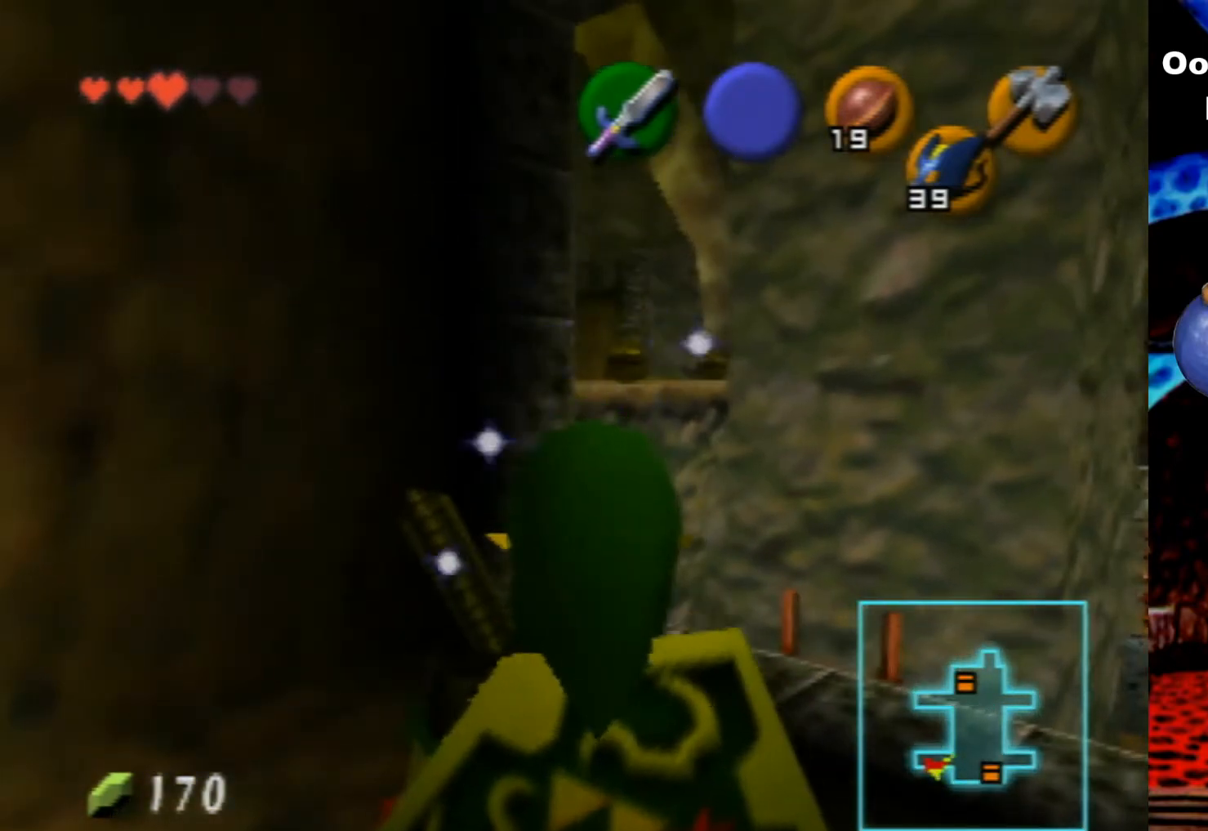
{"buttons": [], "left_stick": "up", "events": []}
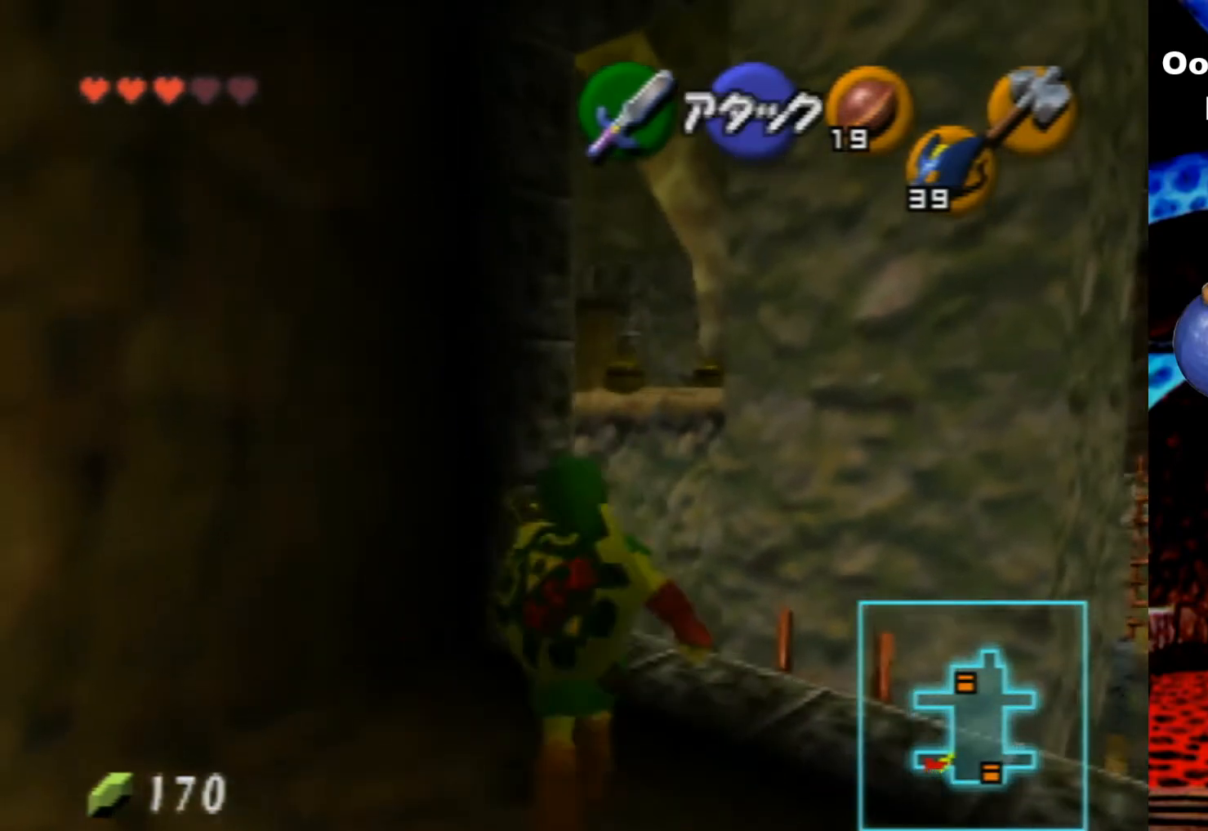
{"buttons": [], "left_stick": "up", "events": [[133, "A", "down"], [333, "A", "up"]]}